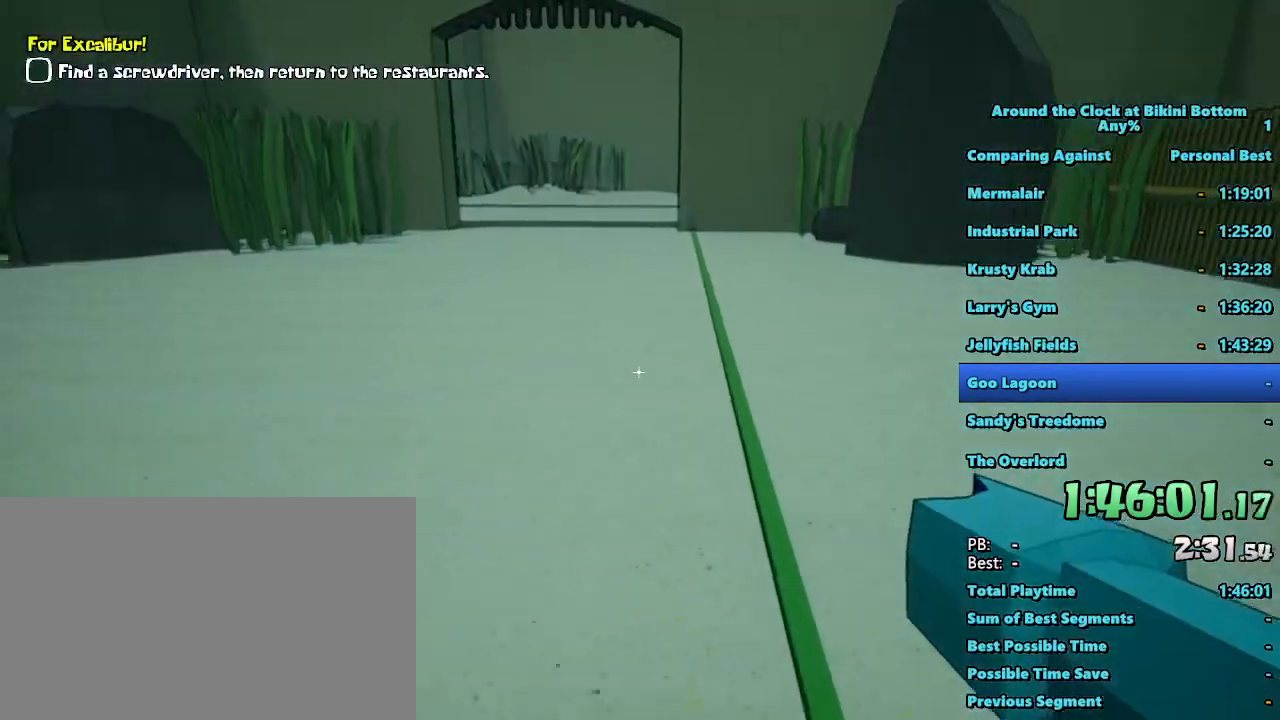
Gameplay with keyboard and mouse; each line is a JSON object with the keys and mouse buttons held at the frame after it. "events" lists presses ("down") and releases ("up") of "1", "2", "3", "4", "5", "a", "alt", "b", "c", "ctrl", "d", "e", "f", "g", "q", "r", "s", "shift", "space", "t", "tab", "tilde", "v", "w", "x", "z", "mouse_left", "mouse_wheel", "mouse_right", "mouse_mb4" and "mouse_mb5" between this image and that frame as [ms after this image, input, new state], when the widget could be followed in between. "mouse_left", "mouse_wheel", "mouse_right", "mouse_mb4", "mouse_mb5" = the "left", "wheel", "right", "mb4", "mb5" buttons of the "mouse" list. No other keys are recorded. "wheel" means that the mouse wheel is clicked or scrolled. Mouse movement is not recorded.
{"keys": ["shift", "w"], "mouse": [], "events": []}
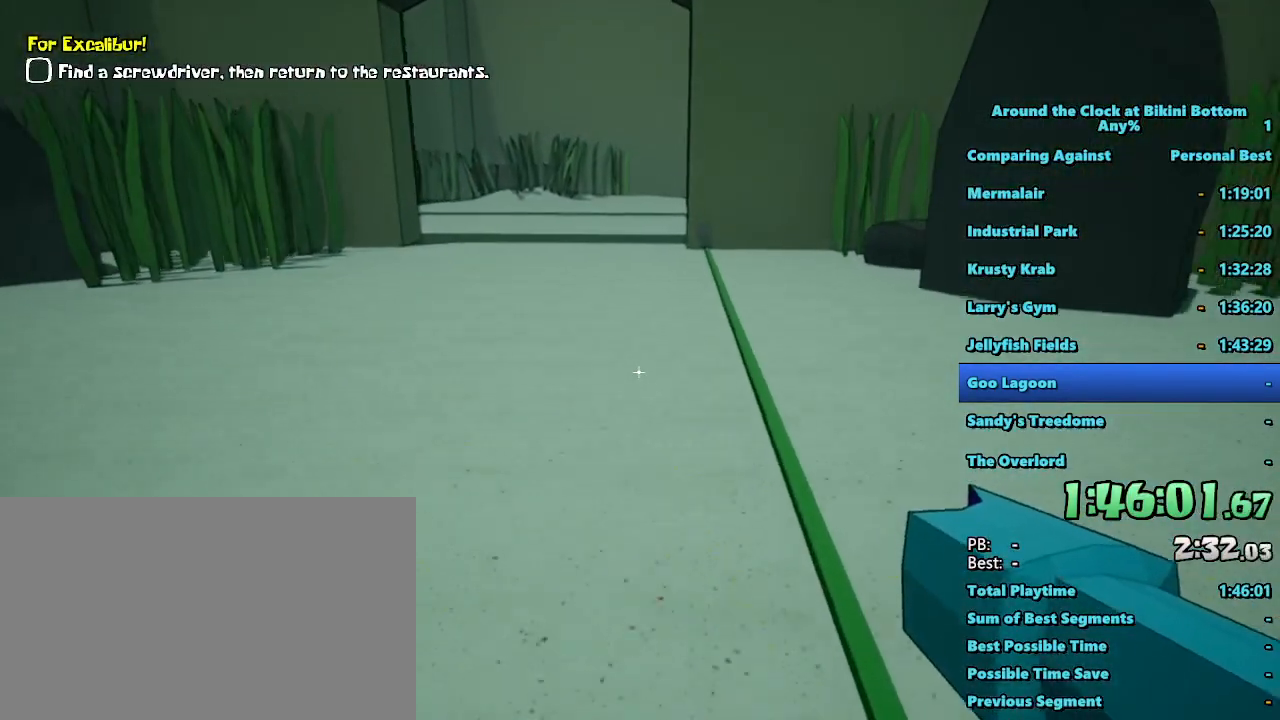
{"keys": ["shift", "w"], "mouse": [], "events": []}
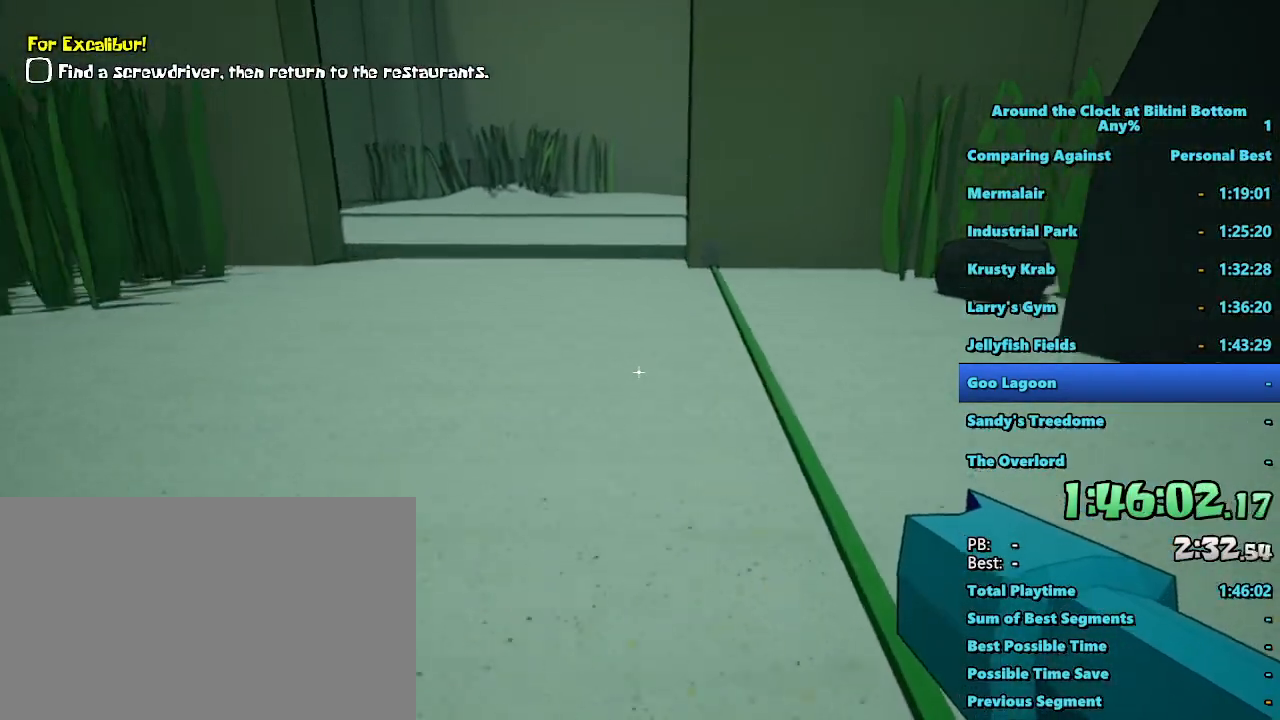
{"keys": ["shift", "w"], "mouse": [], "events": []}
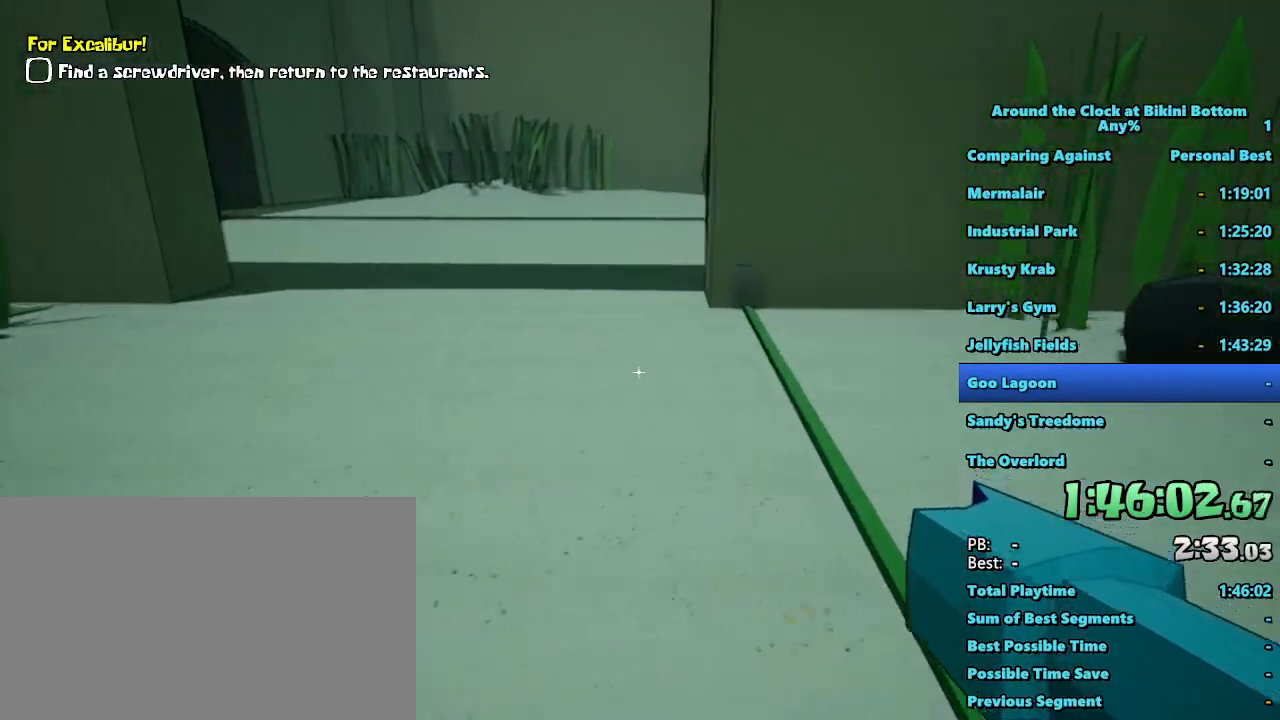
{"keys": ["shift", "w"], "mouse": [], "events": []}
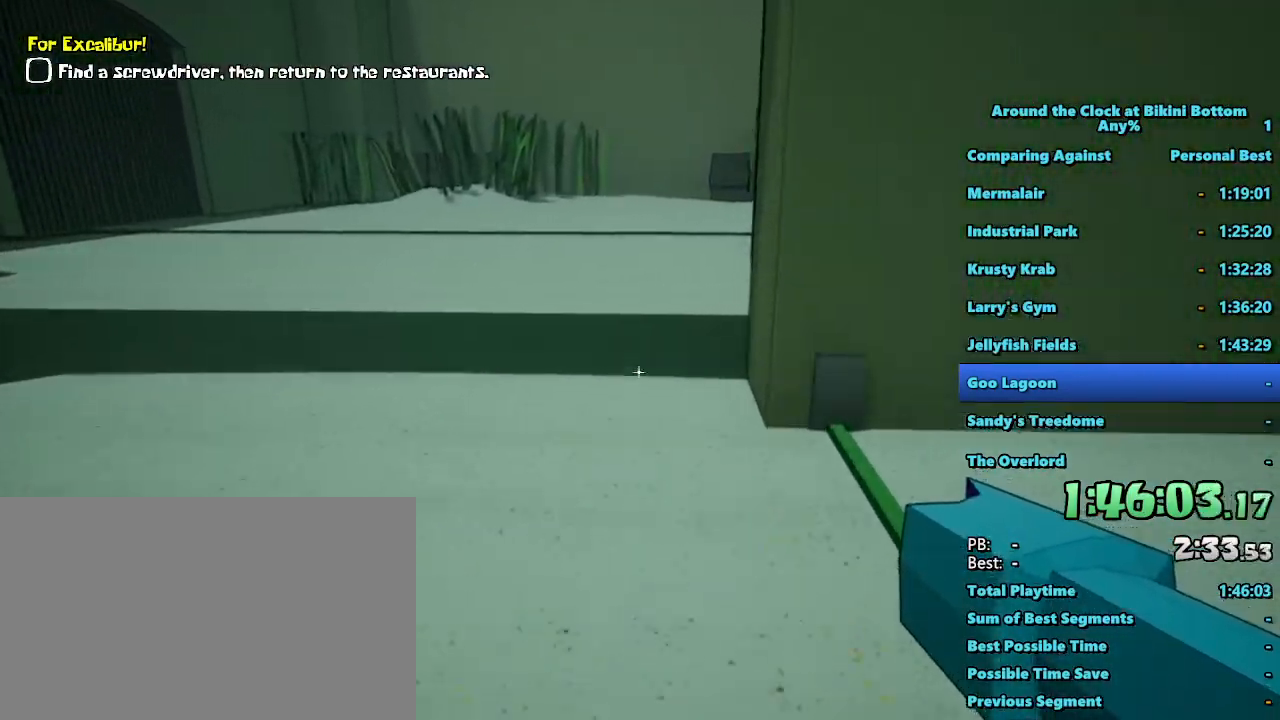
{"keys": ["shift", "w"], "mouse": [], "events": []}
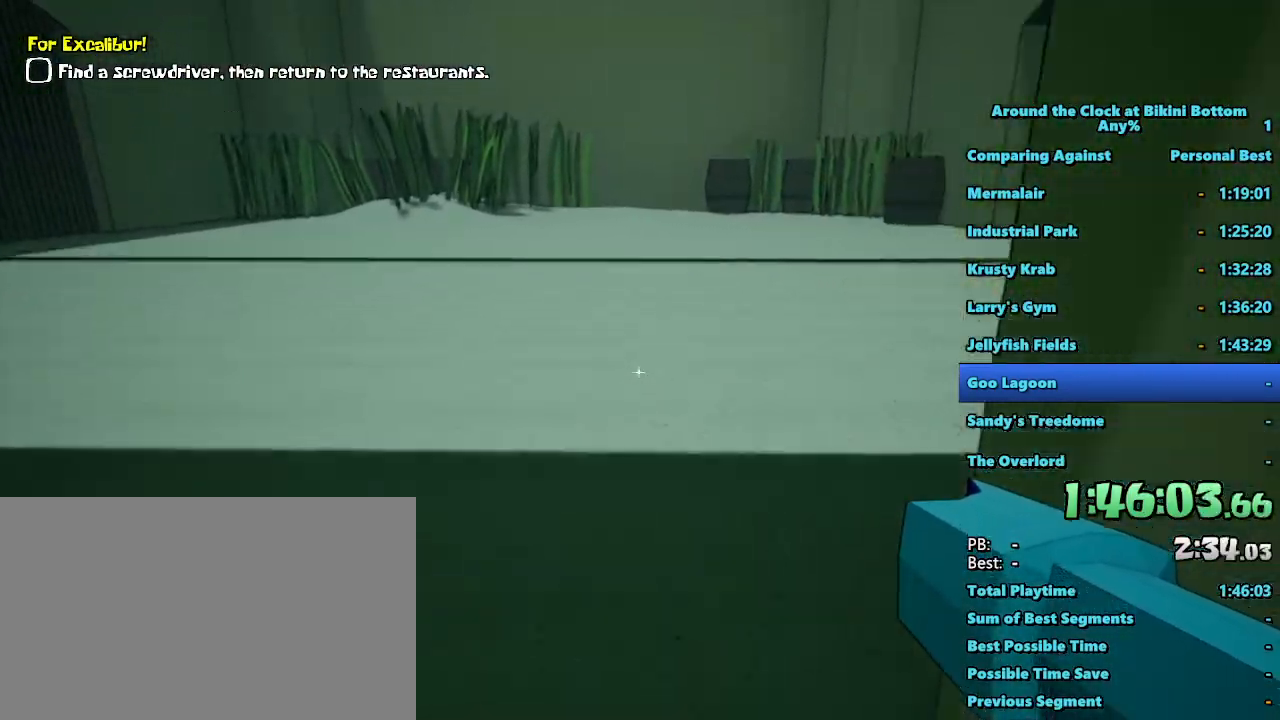
{"keys": ["shift", "w"], "mouse": [], "events": []}
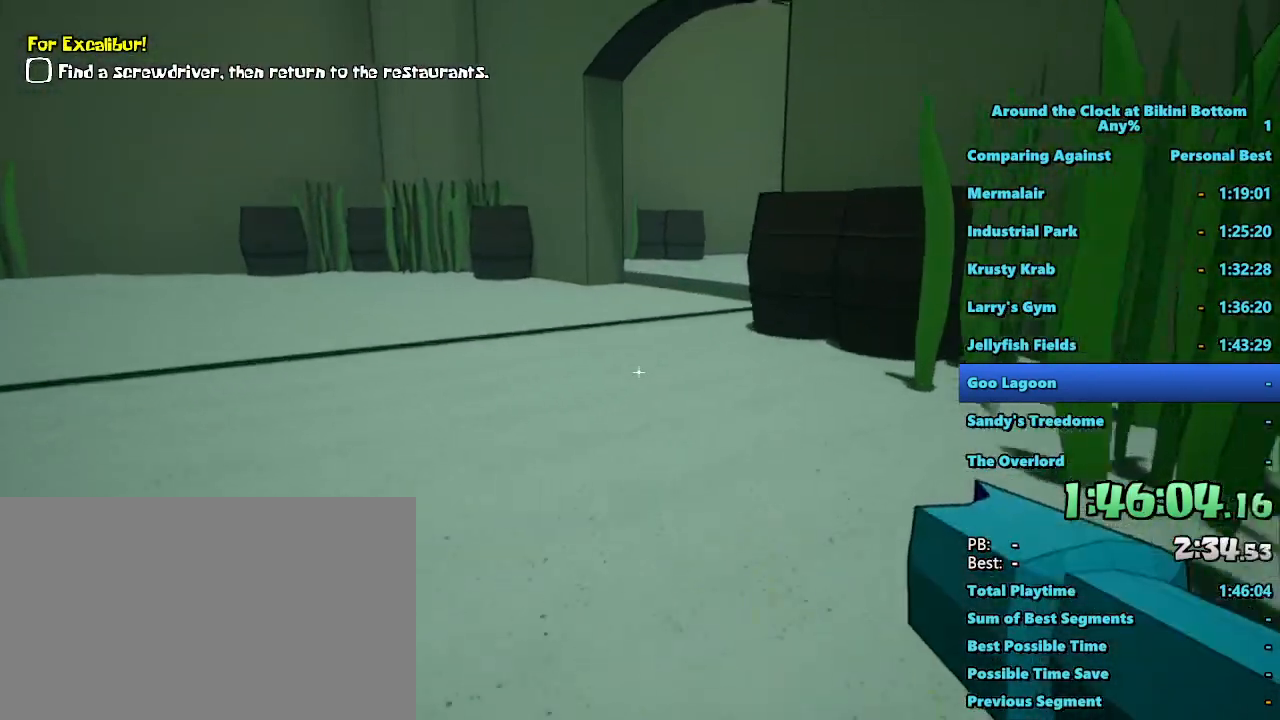
{"keys": ["shift", "w"], "mouse": [], "events": []}
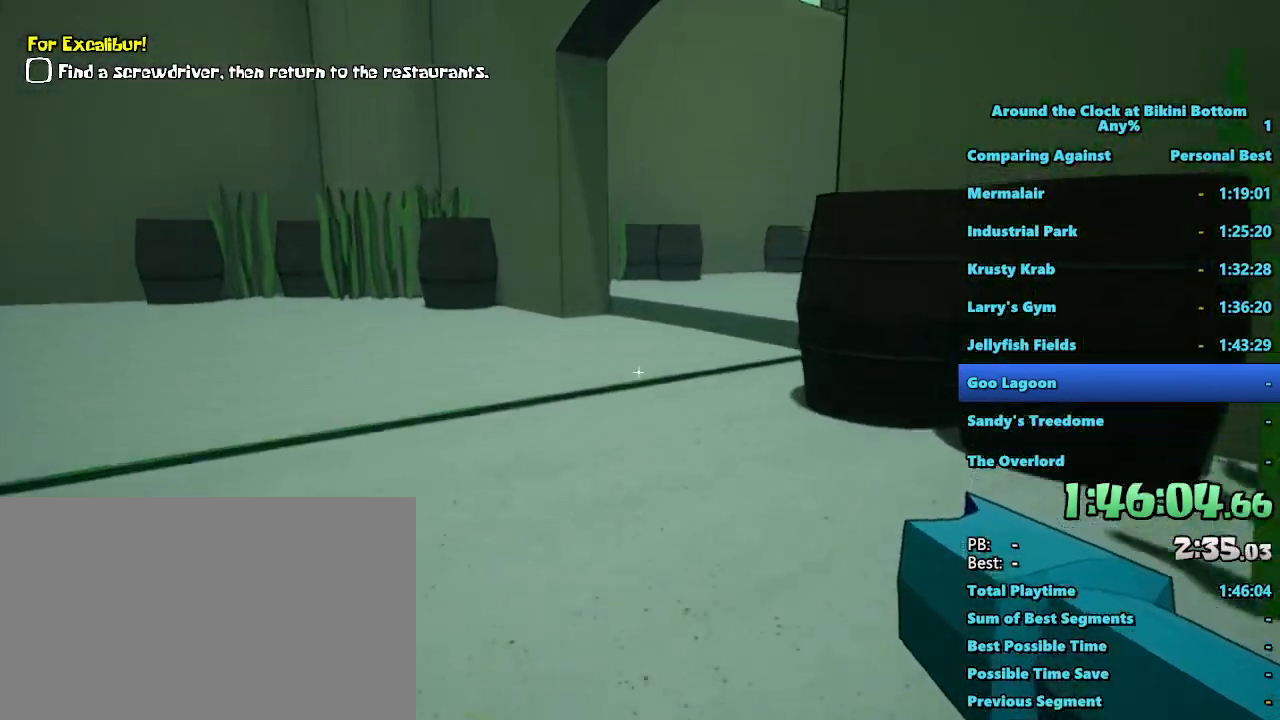
{"keys": ["shift", "w"], "mouse": [], "events": []}
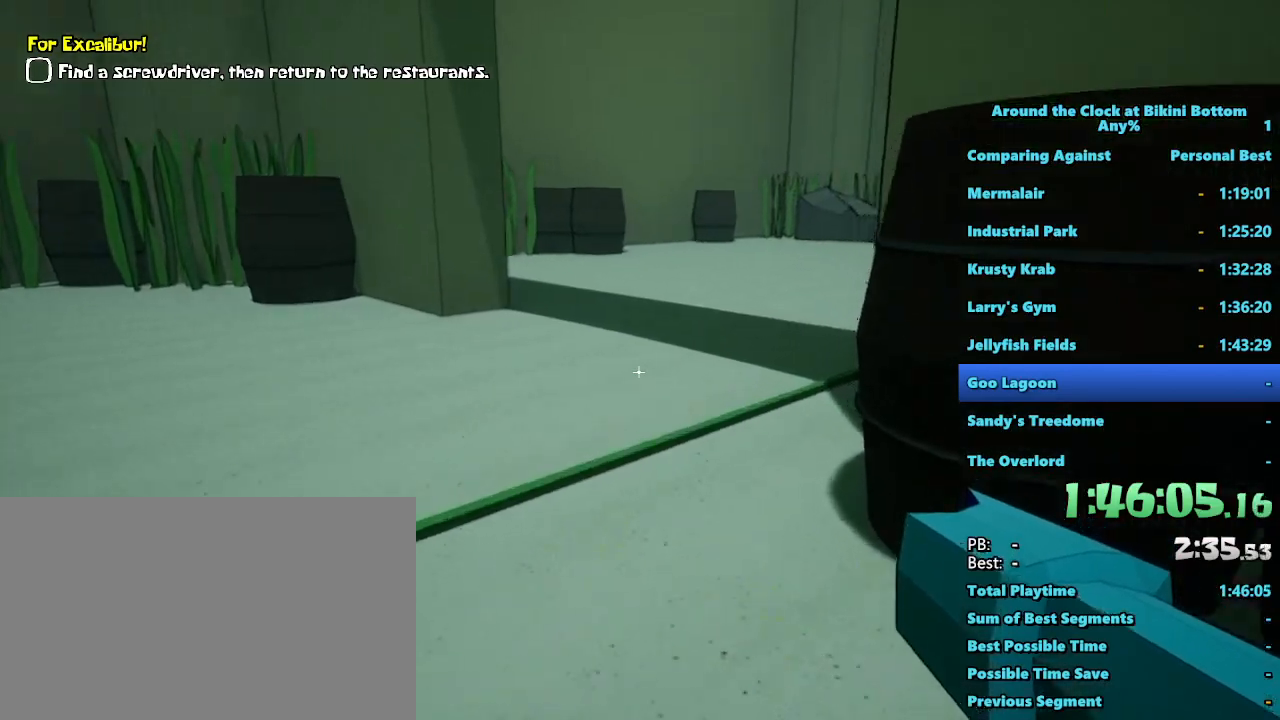
{"keys": ["shift", "w"], "mouse": [], "events": []}
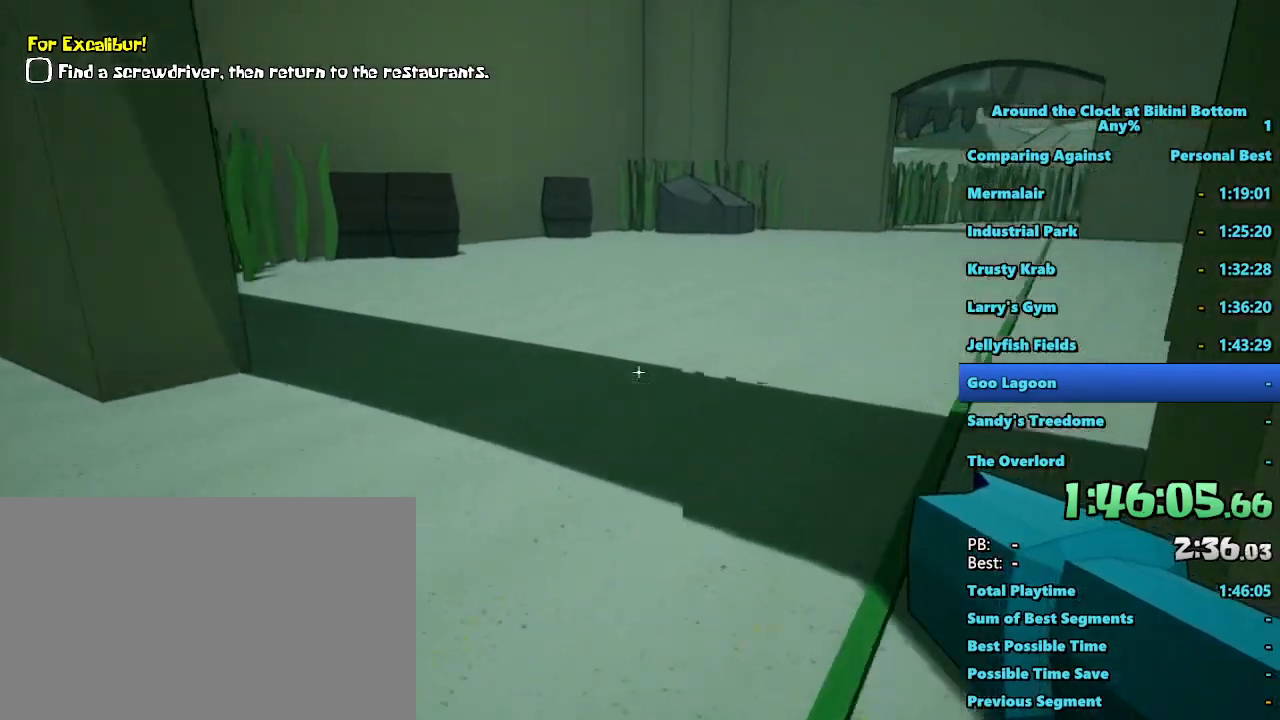
{"keys": ["shift", "w"], "mouse": [], "events": []}
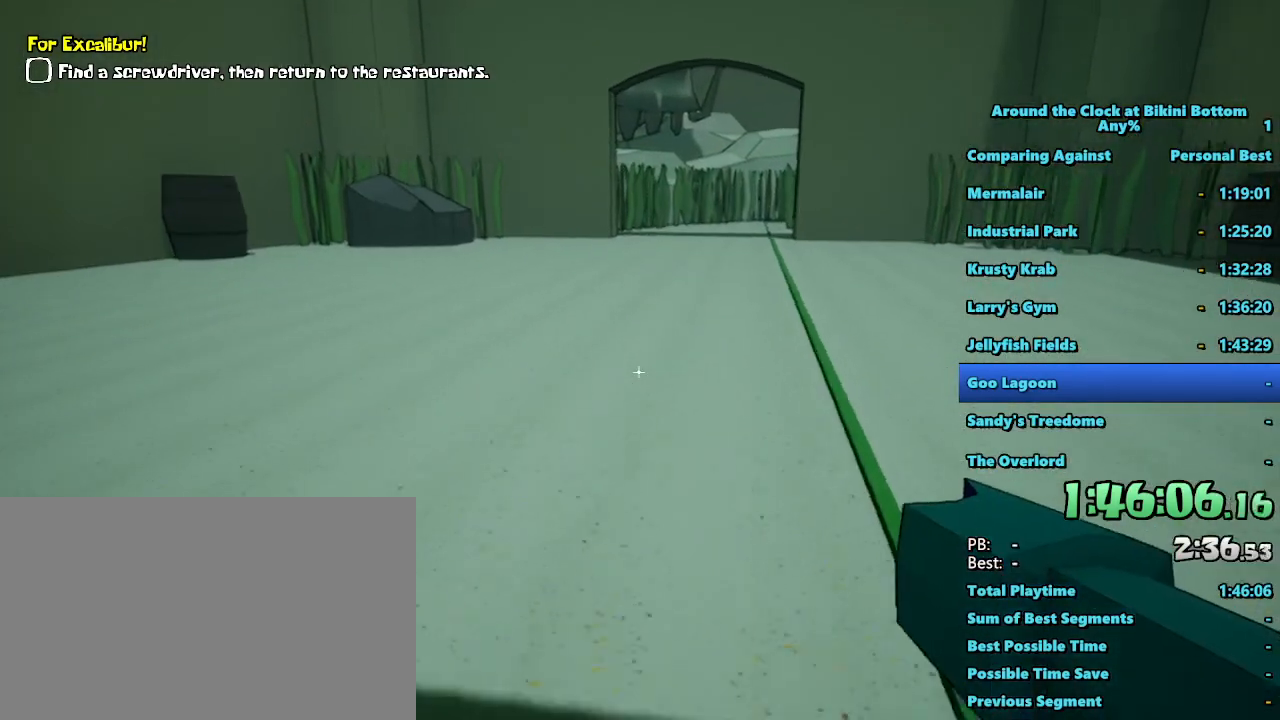
{"keys": ["shift", "w"], "mouse": [], "events": []}
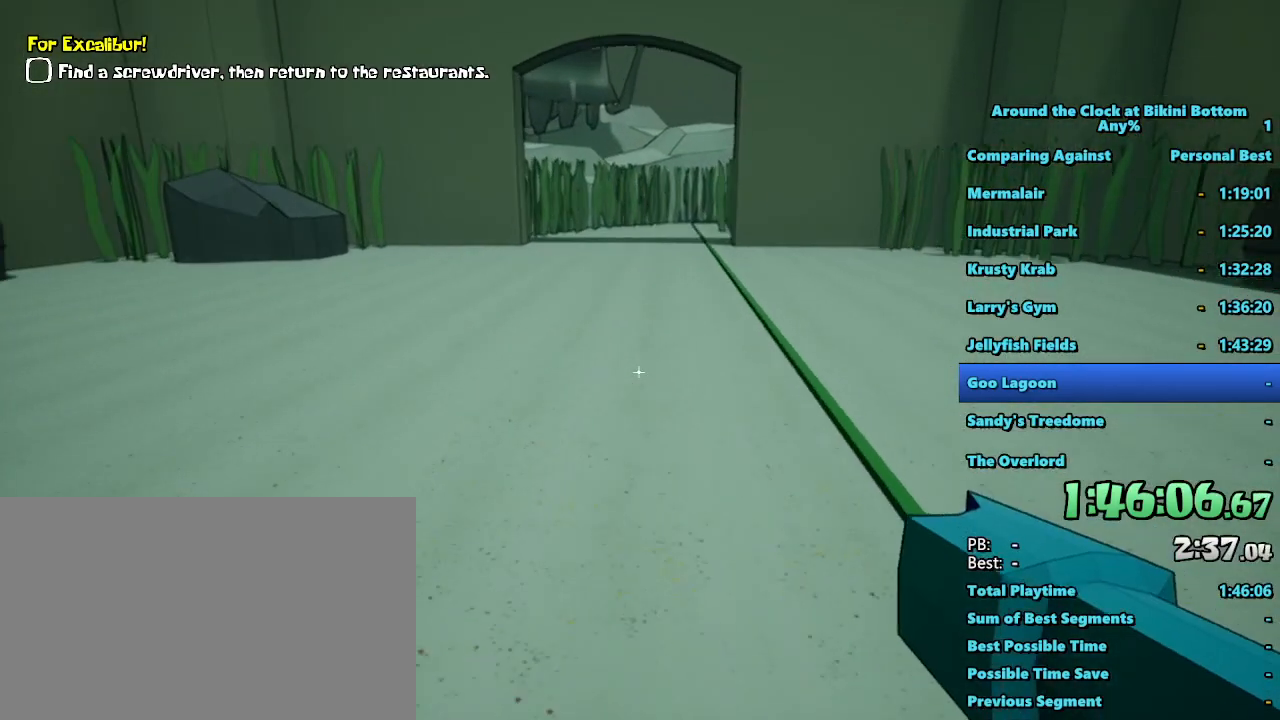
{"keys": ["shift", "w"], "mouse": [], "events": []}
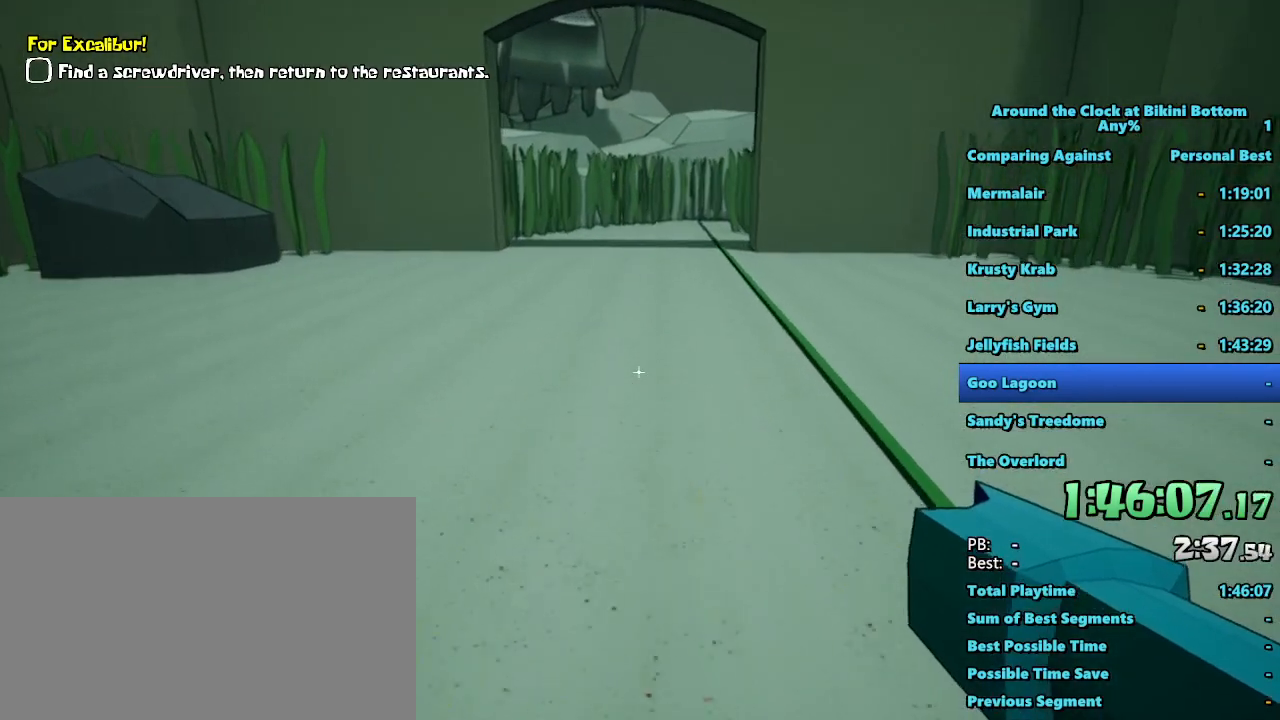
{"keys": ["shift", "w"], "mouse": [], "events": []}
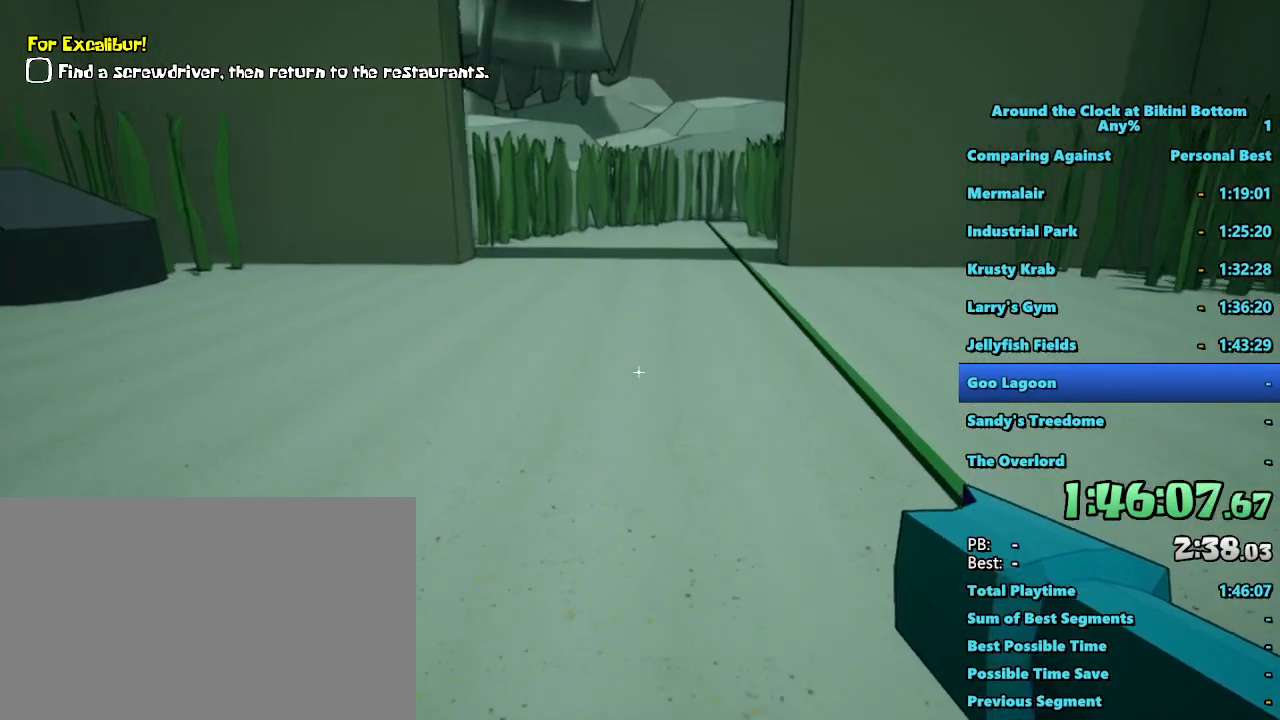
{"keys": ["shift", "w"], "mouse": [], "events": []}
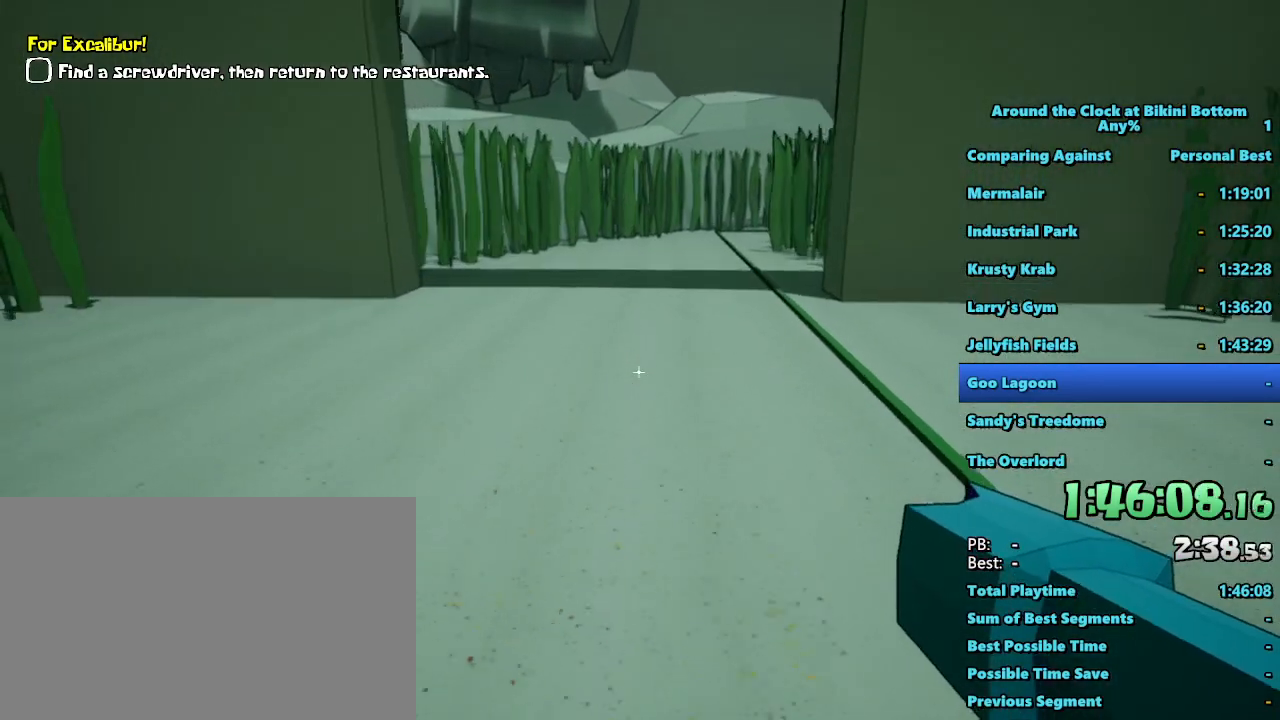
{"keys": ["shift", "w"], "mouse": [], "events": []}
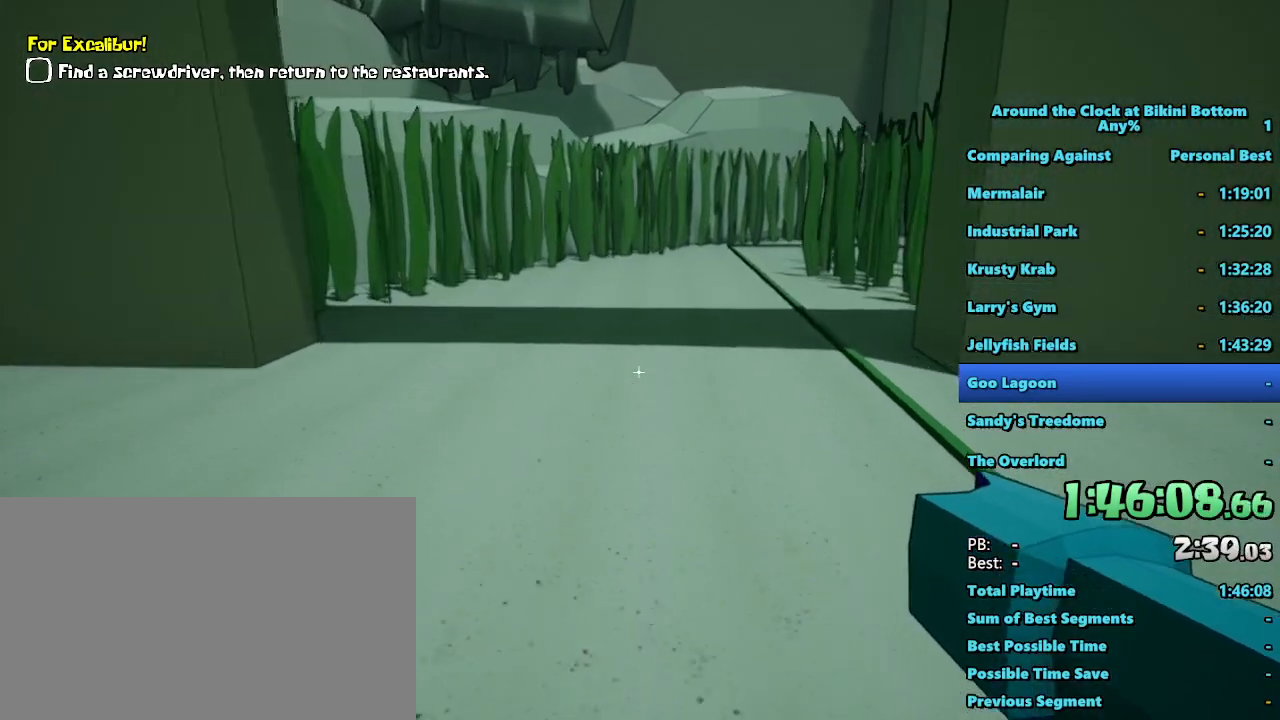
{"keys": ["shift", "w"], "mouse": [], "events": []}
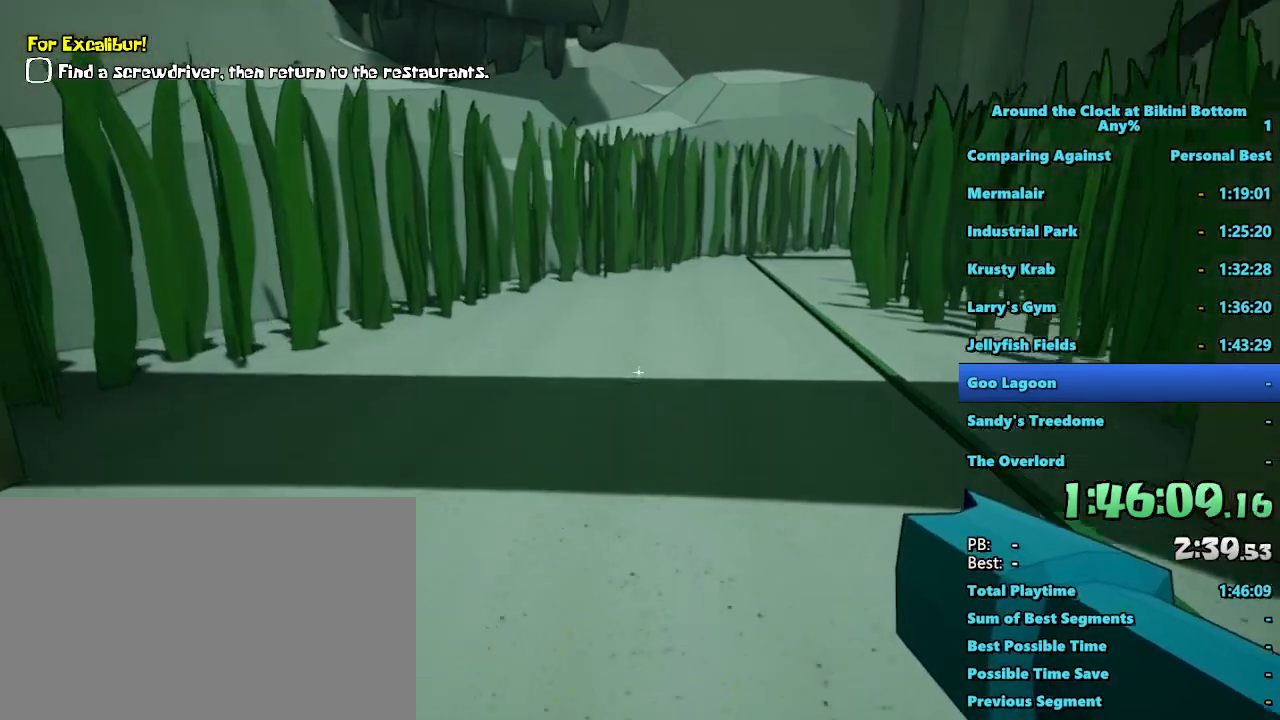
{"keys": ["shift", "w"], "mouse": [], "events": [[217, "d", "down"], [483, "d", "up"]]}
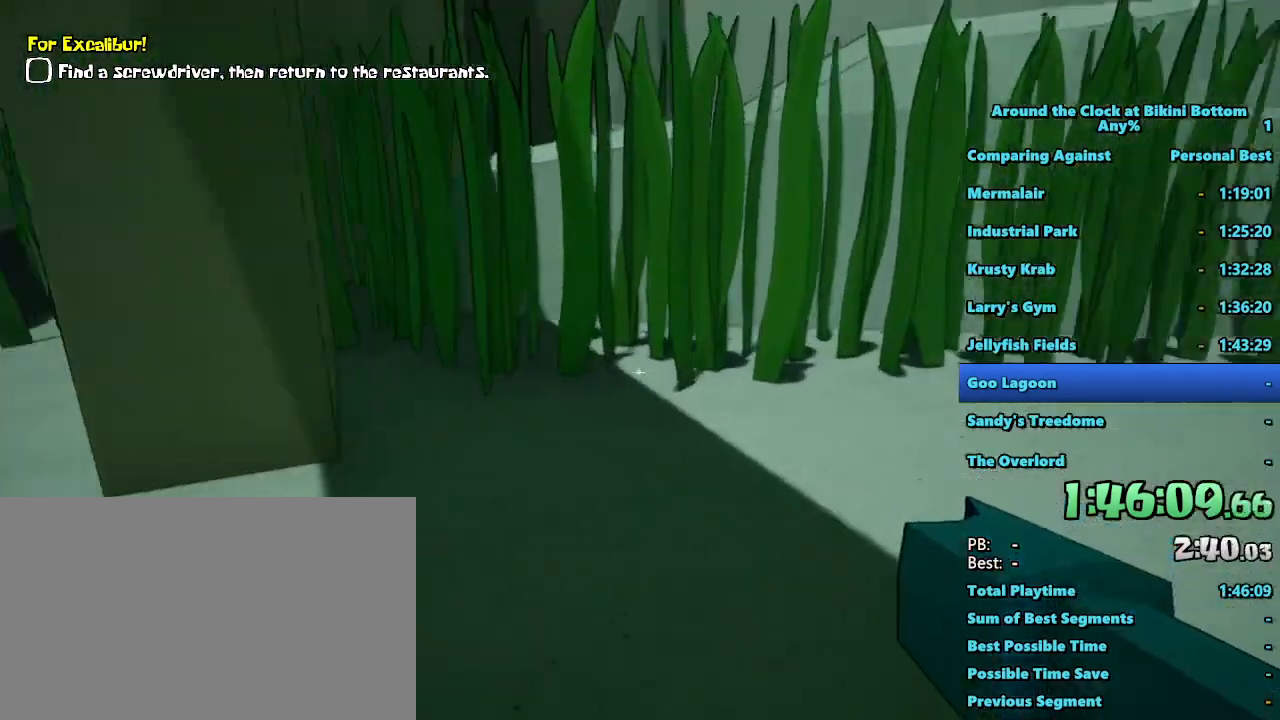
{"keys": ["shift", "w"], "mouse": [], "events": []}
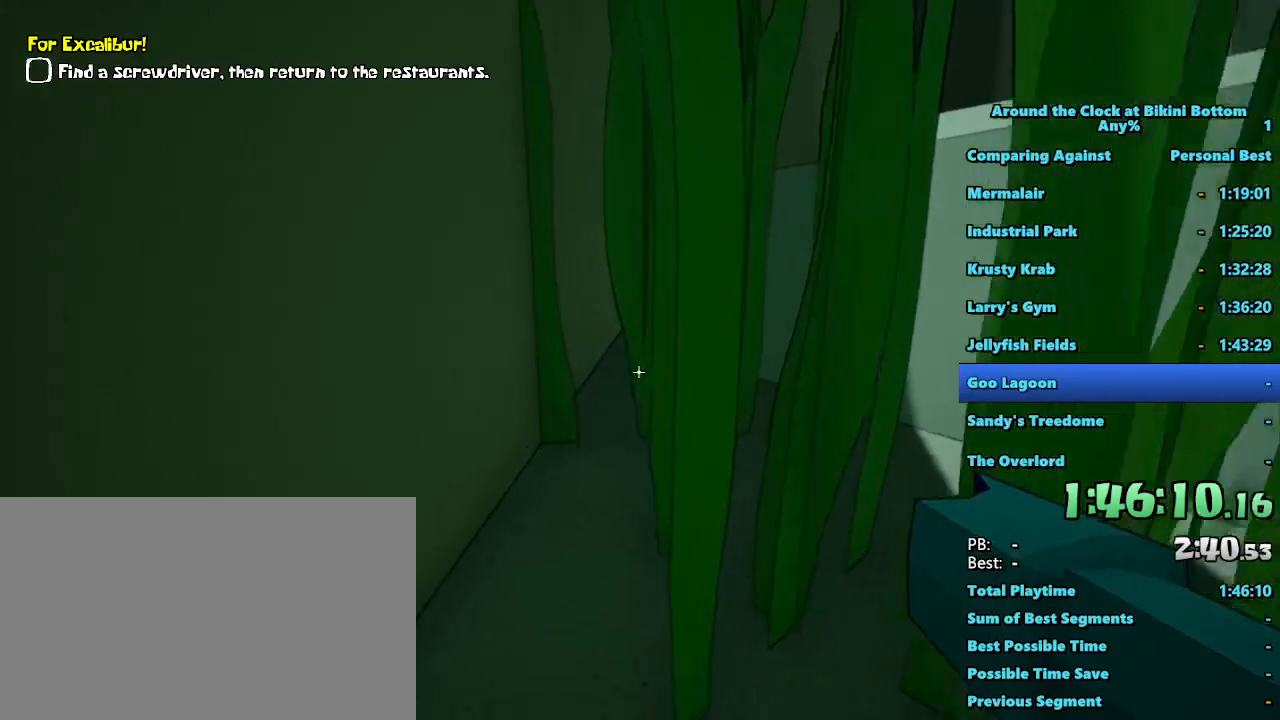
{"keys": ["space", "w"], "mouse": [], "events": [[183, "shift", "up"], [367, "space", "down"]]}
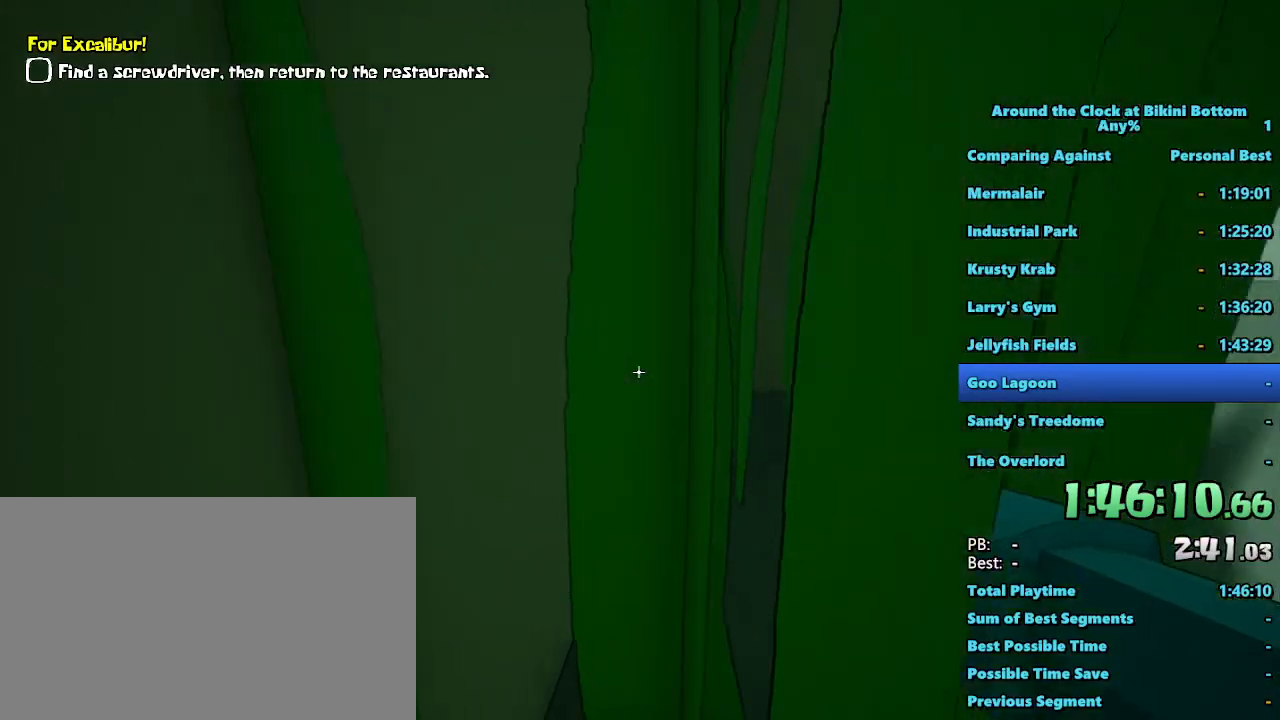
{"keys": ["w"], "mouse": [], "events": [[250, "space", "up"], [333, "ctrl", "down"], [417, "ctrl", "up"]]}
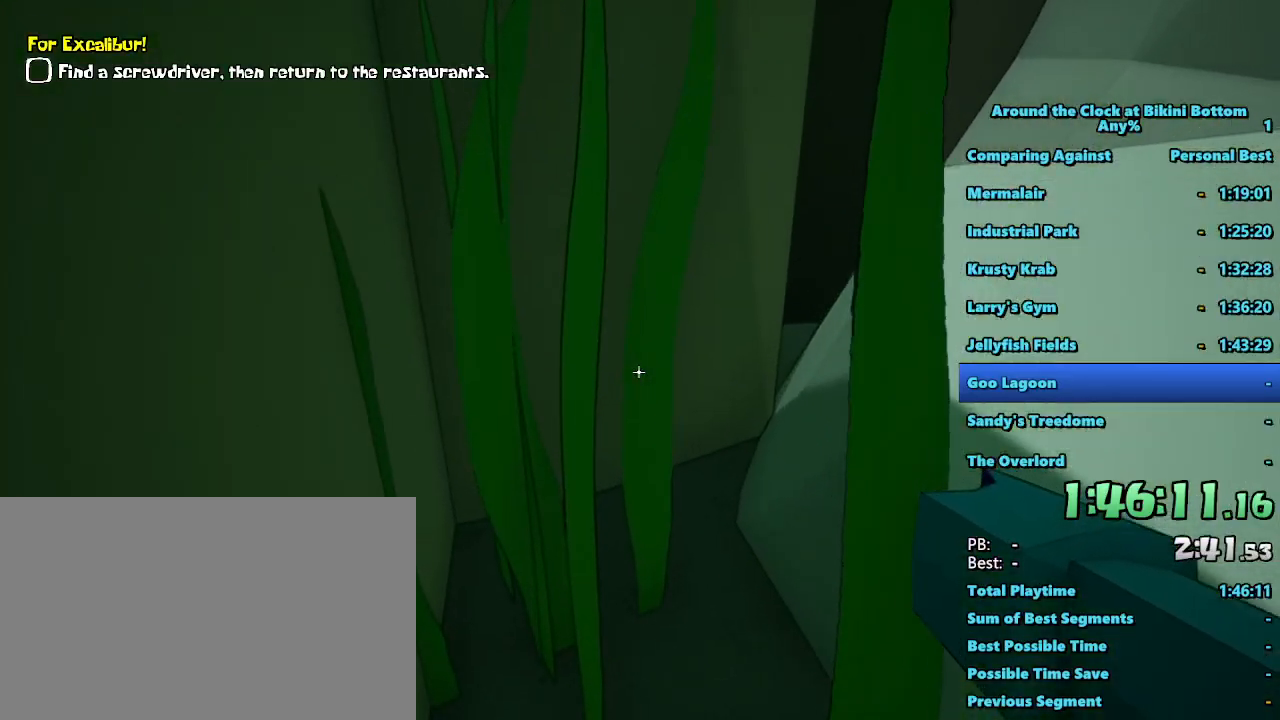
{"keys": [], "mouse": [], "events": [[67, "ctrl", "down"], [217, "ctrl", "up"], [350, "w", "up"]]}